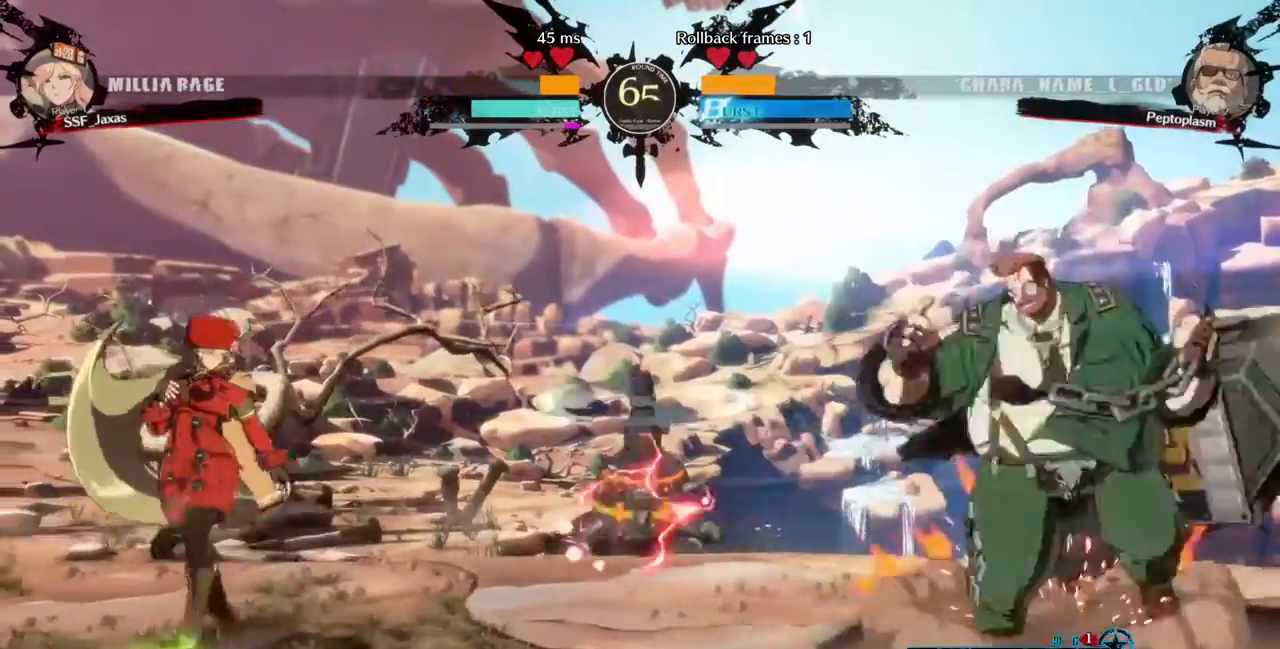
Gameplay with a controller (arcade stick); each line is a JSON object with the inputs held at the frame after it (dt_ms = milliseconds from this image to that frame). "events" lists button and stick changes between this image and that frame as [ms after this image, input, new state], when the widget could be followed in between. Not read: L3 R3 SELECT SQUARE START.
{"dt_ms": 480, "buttons": ["DPAD_DOWN", "DPAD_LEFT"], "events": [[280, "DPAD_DOWN", "down"]]}
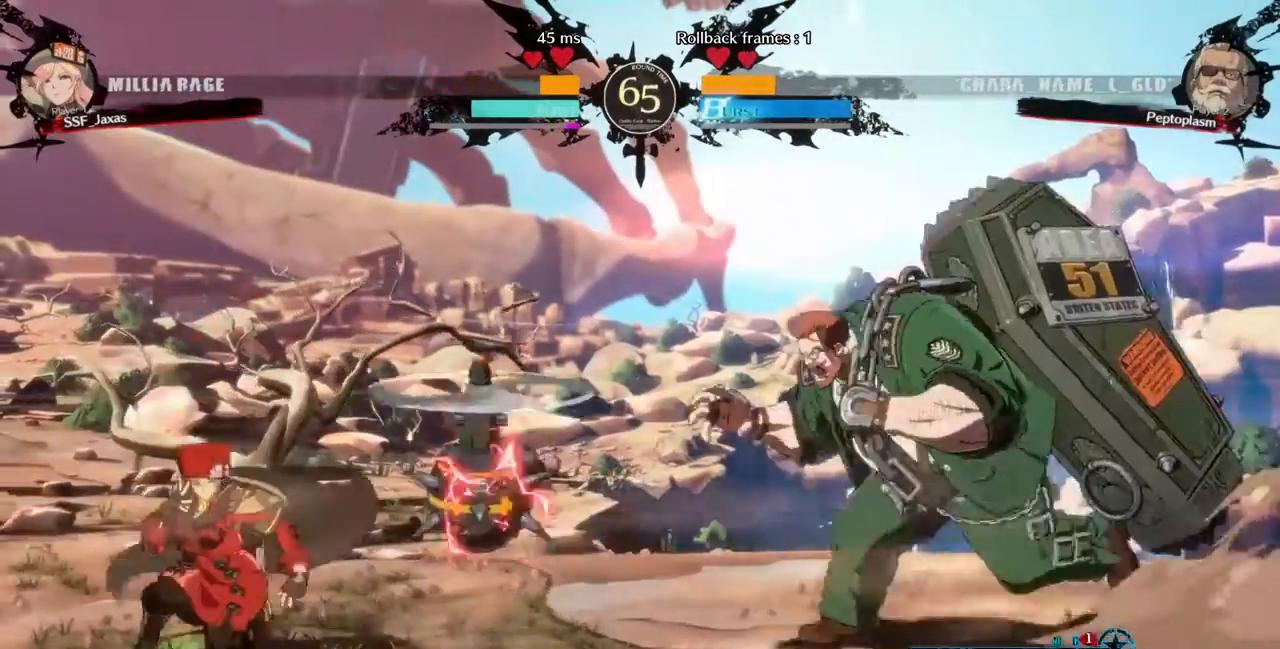
{"dt_ms": 520, "buttons": ["TRIANGLE", "DPAD_DOWN", "DPAD_LEFT"]}
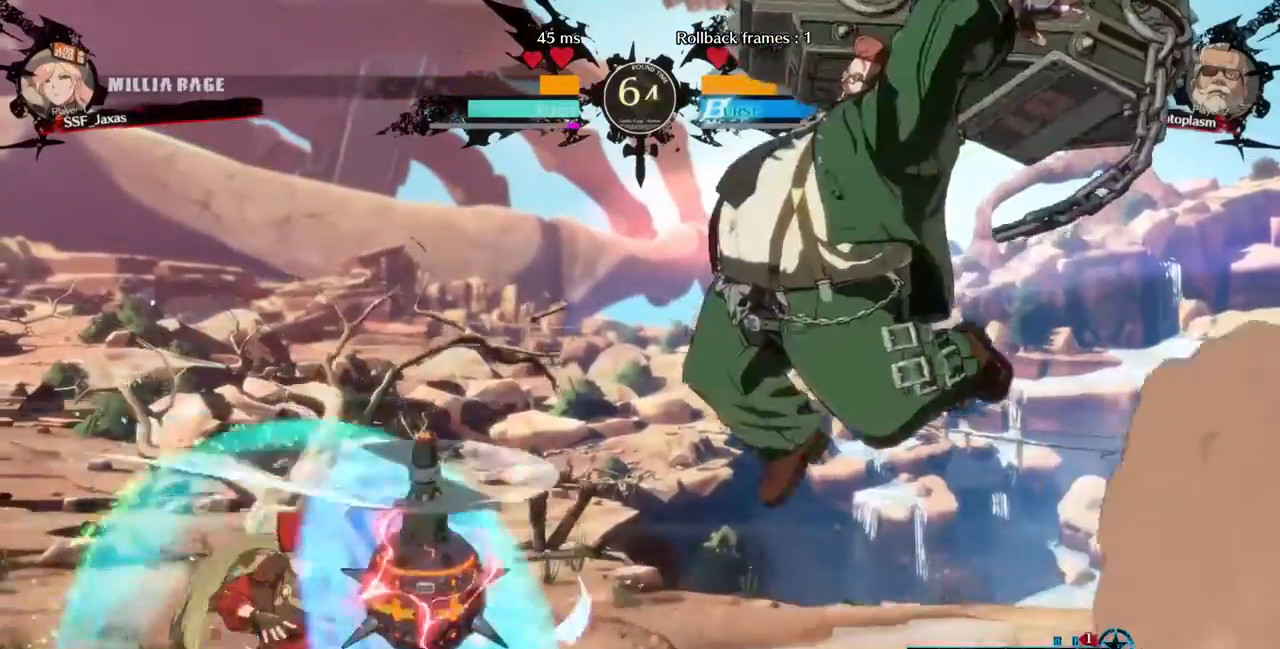
{"dt_ms": 480, "buttons": ["DPAD_LEFT"], "events": [[40, "DPAD_DOWN", "up"], [80, "TRIANGLE", "up"]]}
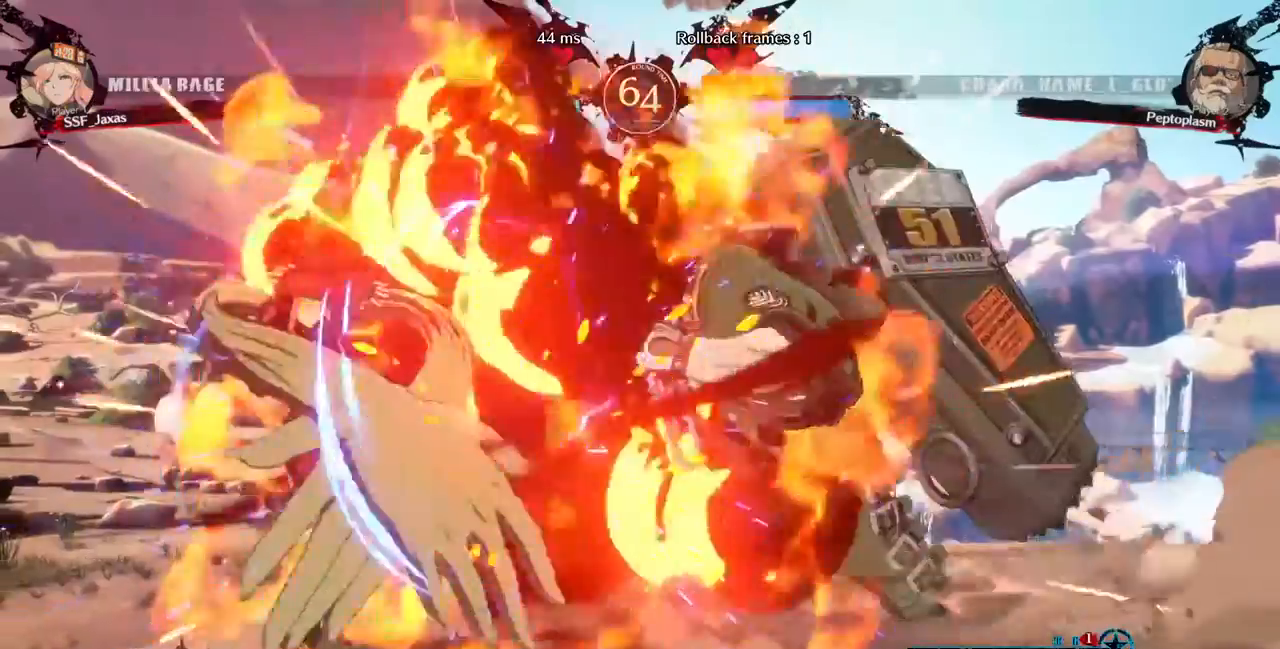
{"dt_ms": 520, "buttons": ["DPAD_LEFT"], "events": [[40, "DPAD_DOWN", "down"], [40, "TRIANGLE", "down"], [280, "DPAD_DOWN", "up"], [280, "TRIANGLE", "up"], [360, "DPAD_UP", "down"], [440, "DPAD_UP", "up"]]}
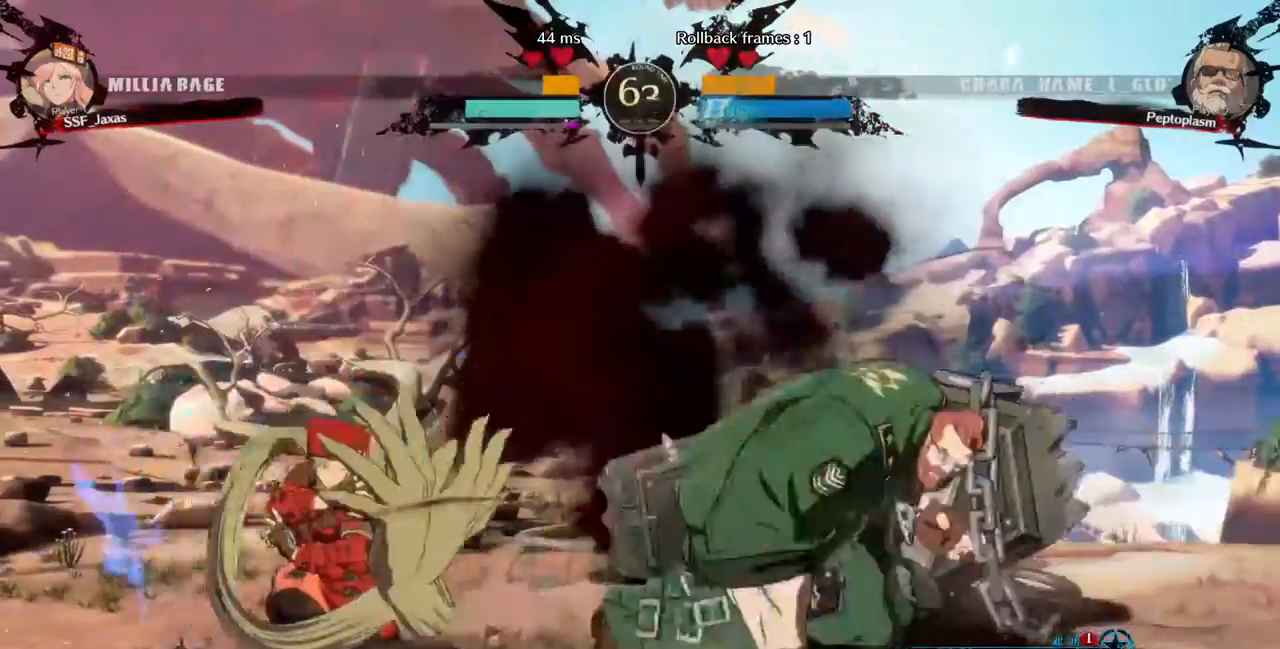
{"dt_ms": 480, "buttons": ["DPAD_LEFT"], "events": []}
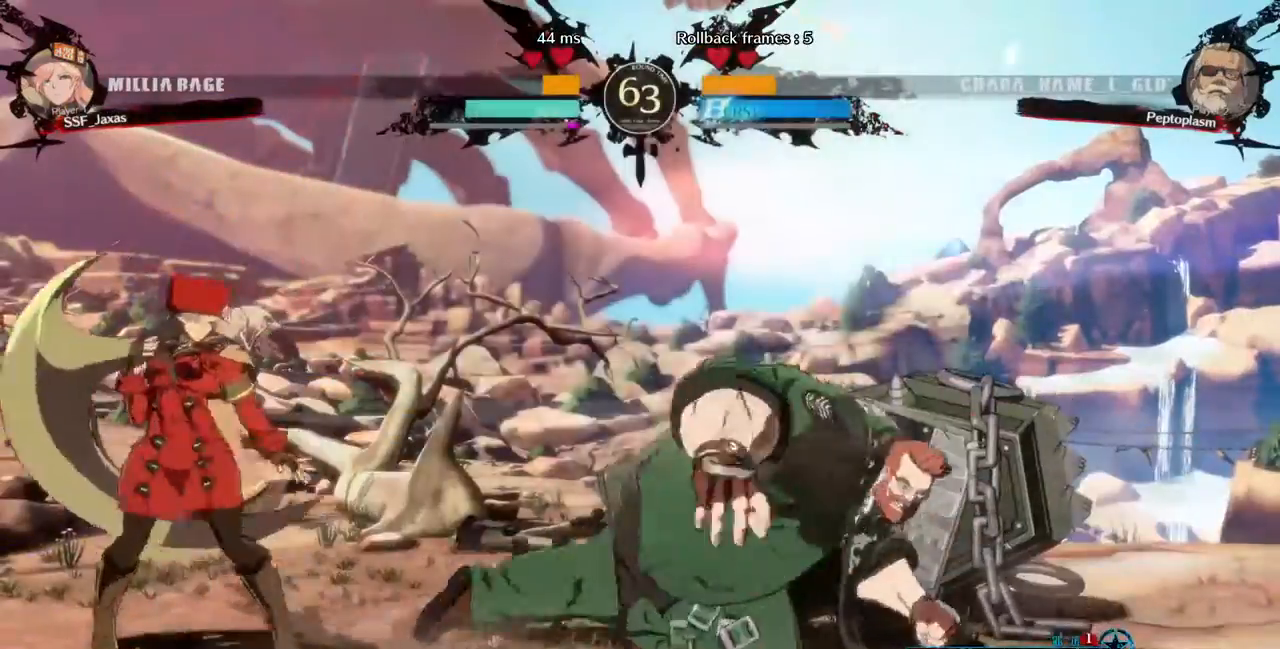
{"dt_ms": 520, "buttons": ["DPAD_LEFT"], "events": [[120, "DPAD_LEFT", "up"], [400, "DPAD_RIGHT", "down"], [480, "DPAD_RIGHT", "up"], [520, "DPAD_LEFT", "down"]]}
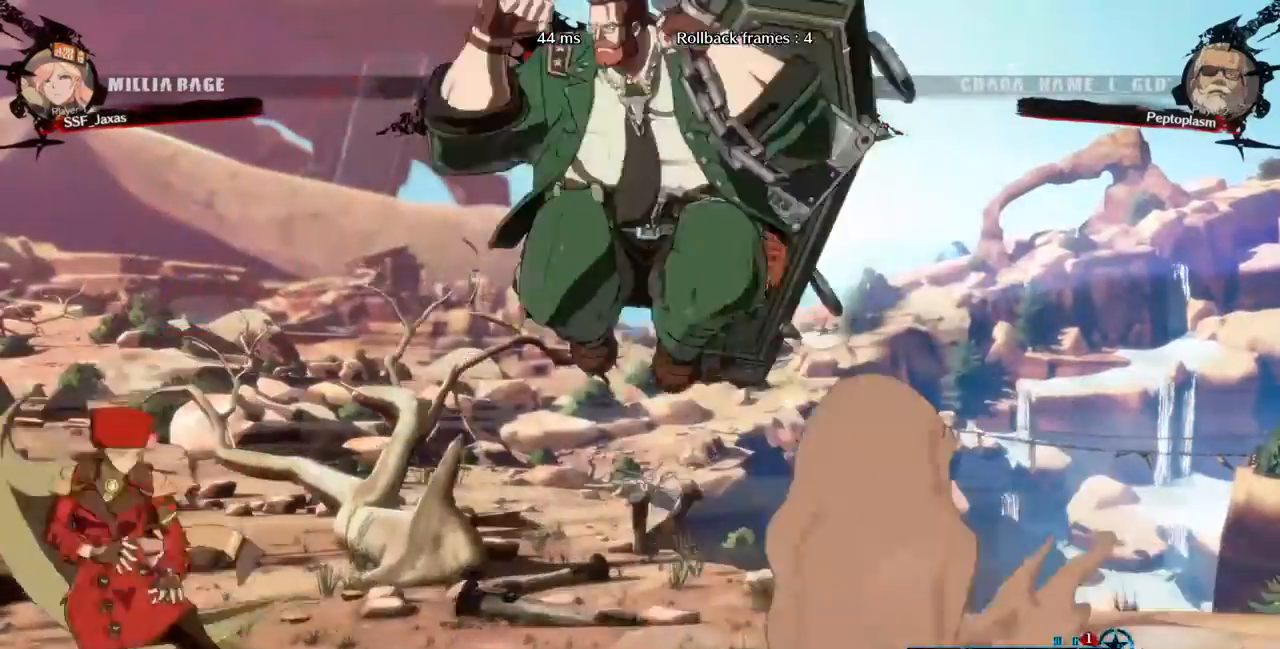
{"dt_ms": 1000, "buttons": []}
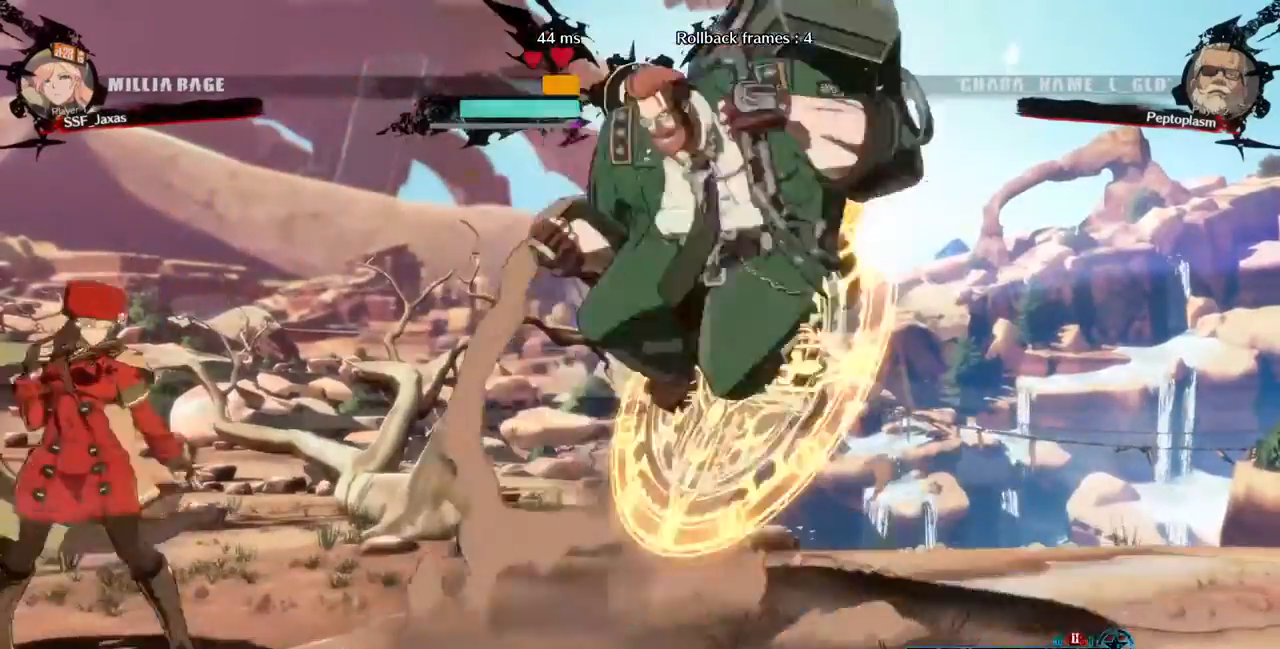
{"dt_ms": 480, "buttons": ["DPAD_LEFT"], "events": [[160, "DPAD_UP", "down"], [200, "DPAD_RIGHT", "down"], [280, "DPAD_LEFT", "down"], [280, "DPAD_RIGHT", "up"], [280, "DPAD_UP", "up"], [280, "L1", "down"], [320, "L1", "up"]]}
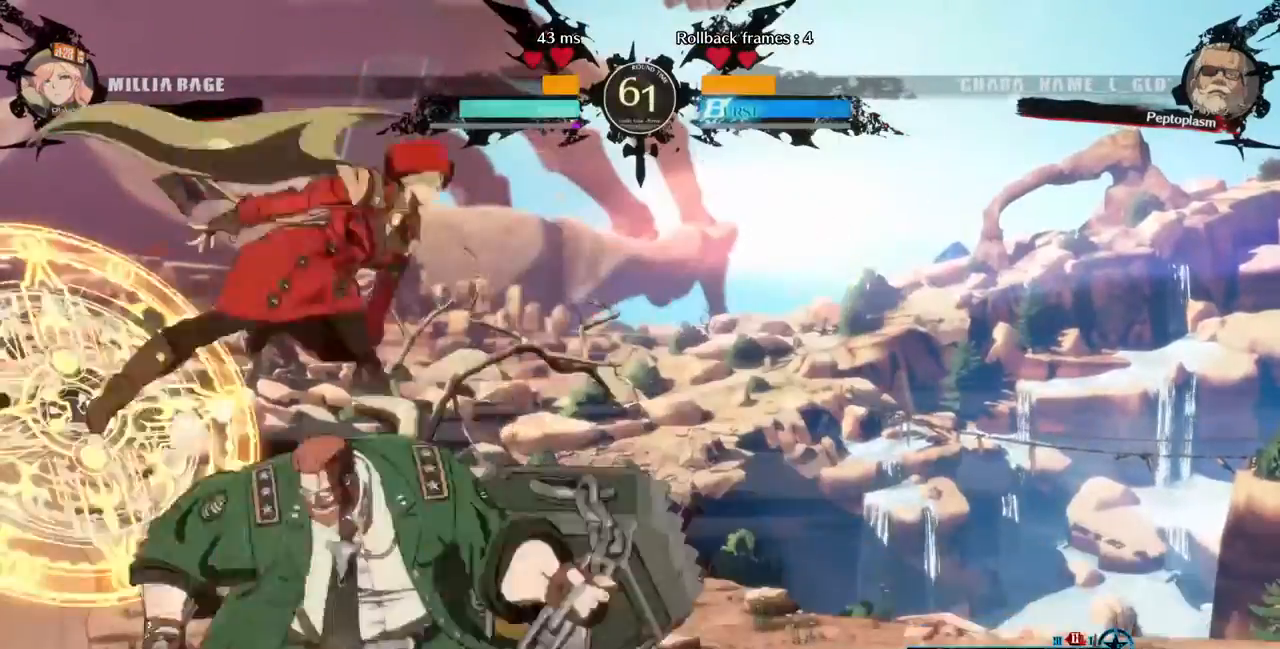
{"dt_ms": 520, "buttons": ["DPAD_DOWN"]}
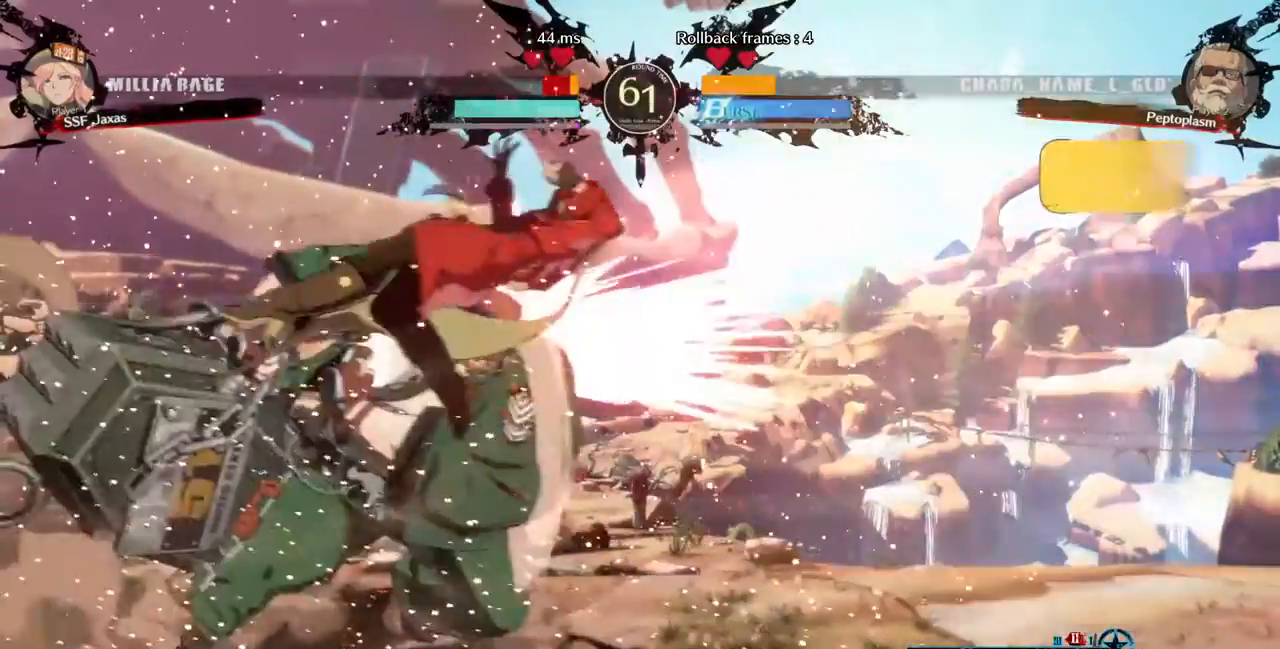
{"dt_ms": 480, "buttons": ["DPAD_RIGHT"], "events": [[280, "DPAD_RIGHT", "down"], [320, "DPAD_DOWN", "up"]]}
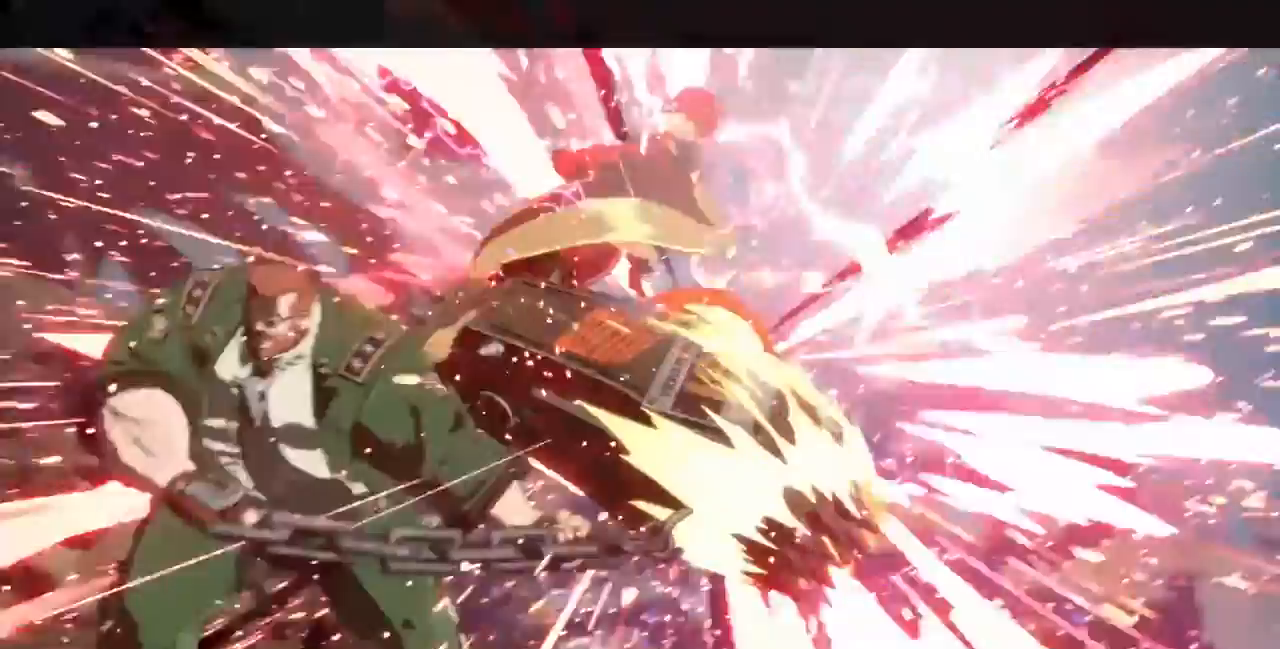
{"dt_ms": 520, "buttons": [], "events": [[320, "DPAD_RIGHT", "up"]]}
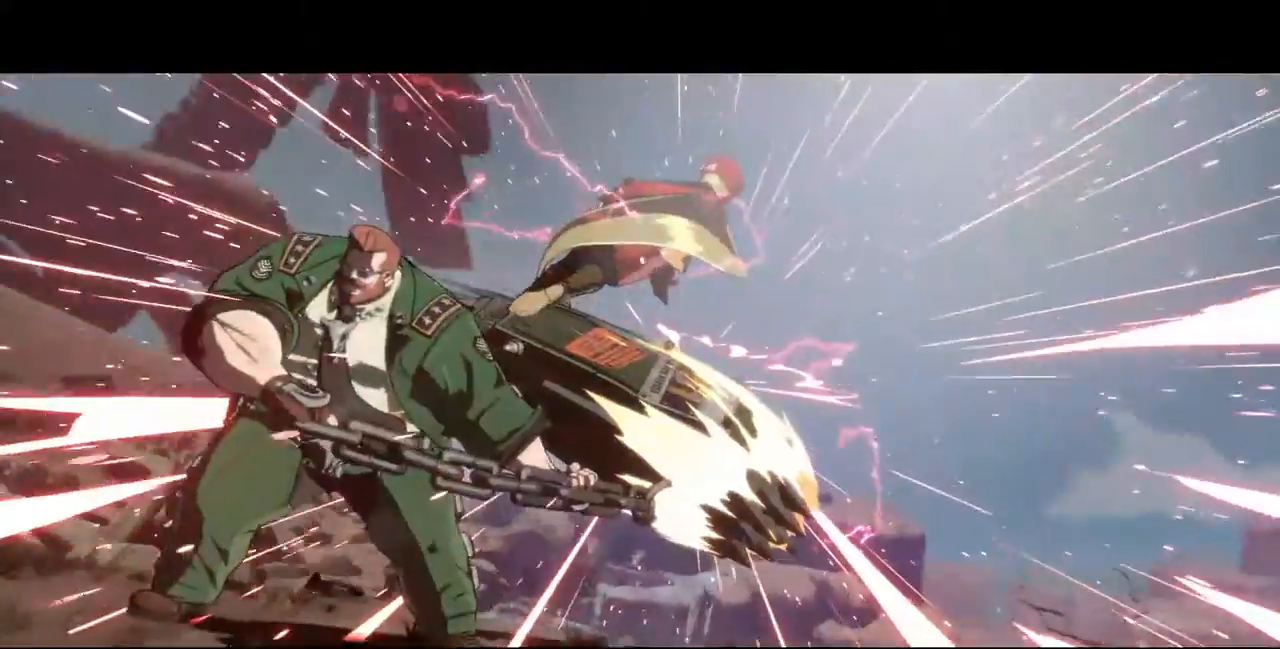
{"dt_ms": 480, "buttons": [], "events": []}
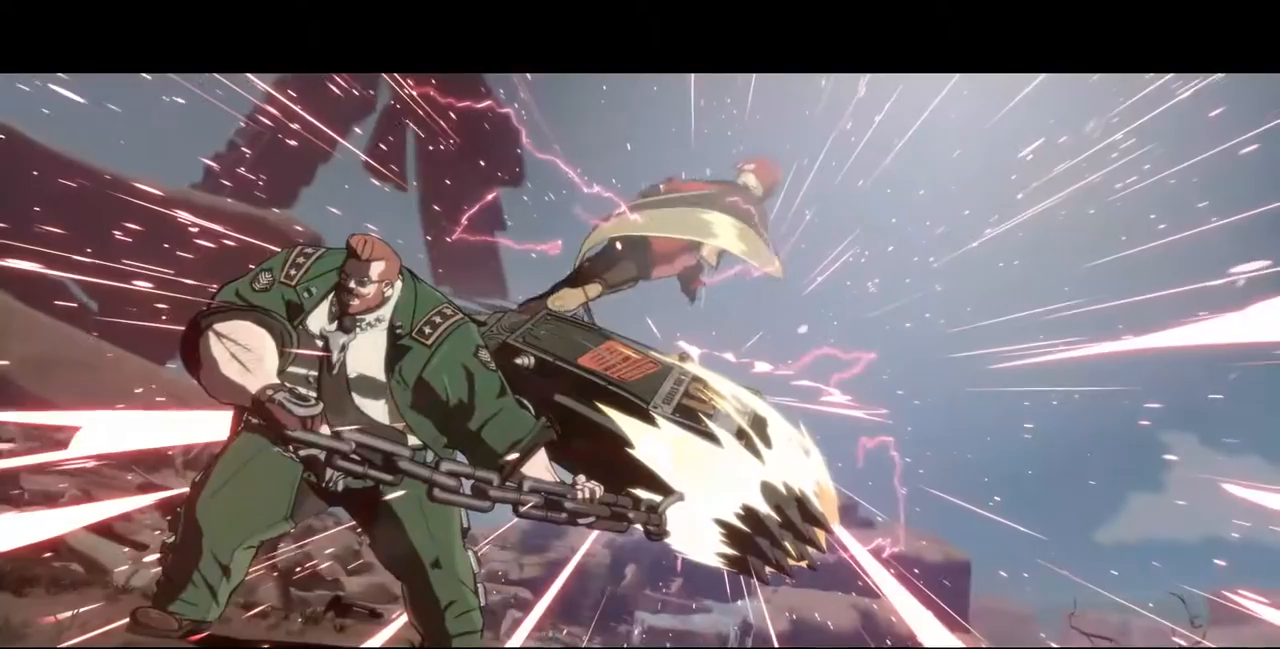
{"dt_ms": 520, "buttons": [], "events": []}
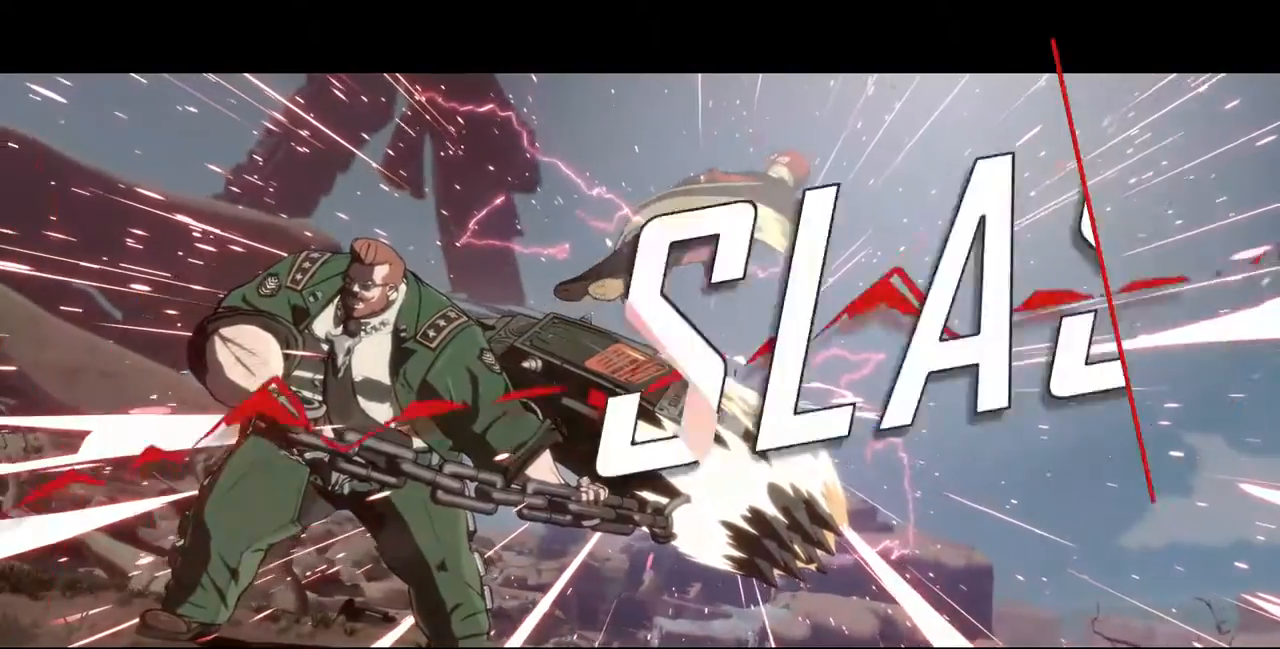
{"dt_ms": 480, "buttons": [], "events": []}
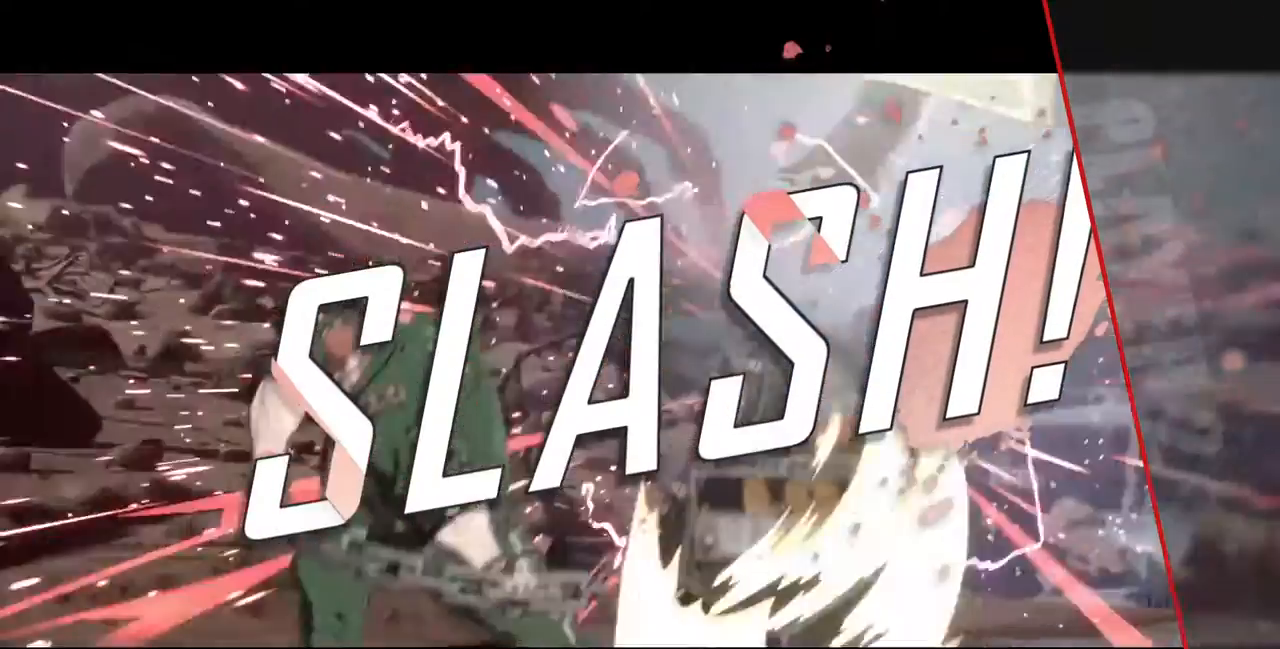
{"dt_ms": 520, "buttons": [], "events": [[400, "CROSS", "down"], [480, "CROSS", "up"]]}
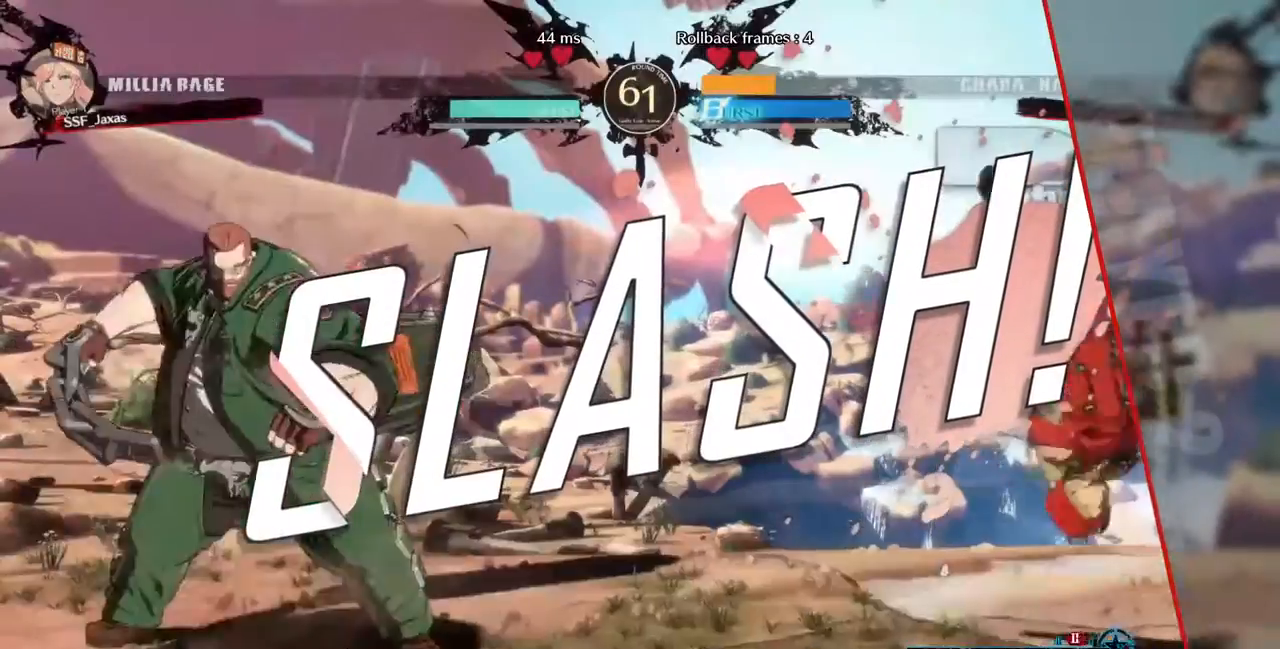
{"dt_ms": 1000, "buttons": ["DPAD_UP"]}
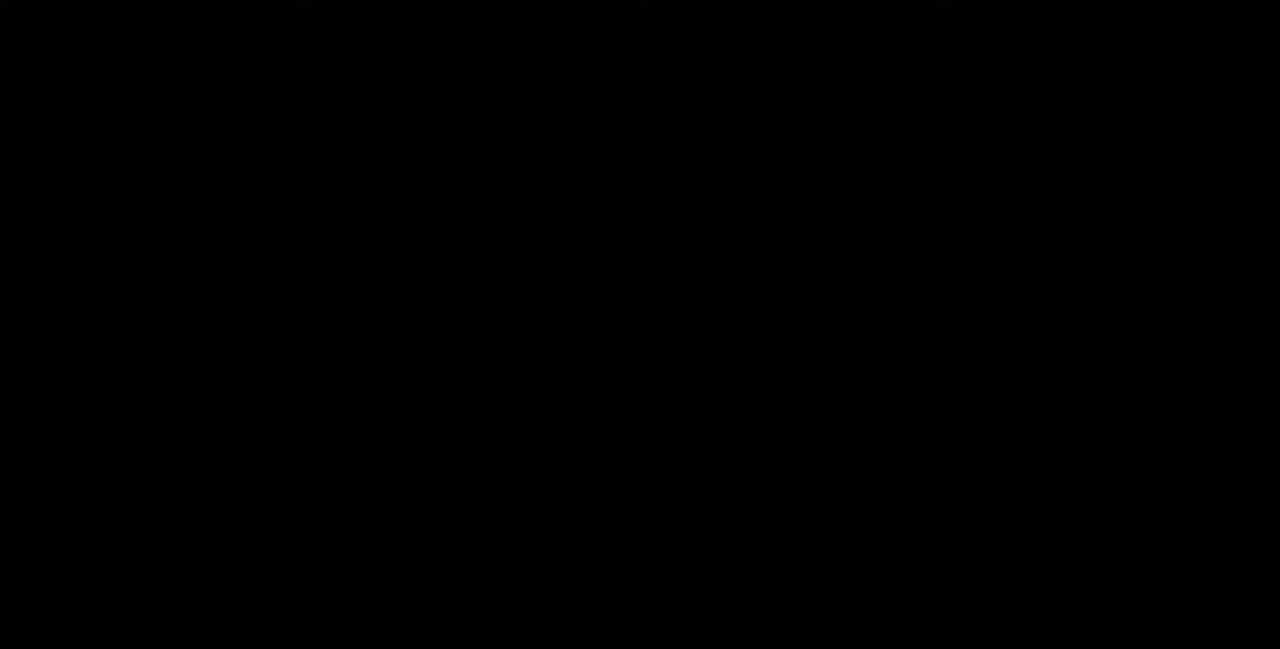
{"dt_ms": 480, "buttons": ["CROSS", "TRIANGLE", "R1"], "events": [[120, "CROSS", "down"], [120, "R1", "down"], [120, "TRIANGLE", "down"], [160, "DPAD_LEFT", "down"], [160, "DPAD_UP", "up"], [200, "DPAD_DOWN", "down"], [240, "DPAD_LEFT", "up"], [240, "R1", "up"], [240, "TRIANGLE", "up"], [280, "CROSS", "up"], [280, "DPAD_DOWN", "up"], [280, "DPAD_UP", "down"], [400, "CROSS", "down"], [400, "R1", "down"], [400, "TRIANGLE", "down"], [440, "DPAD_UP", "up"]]}
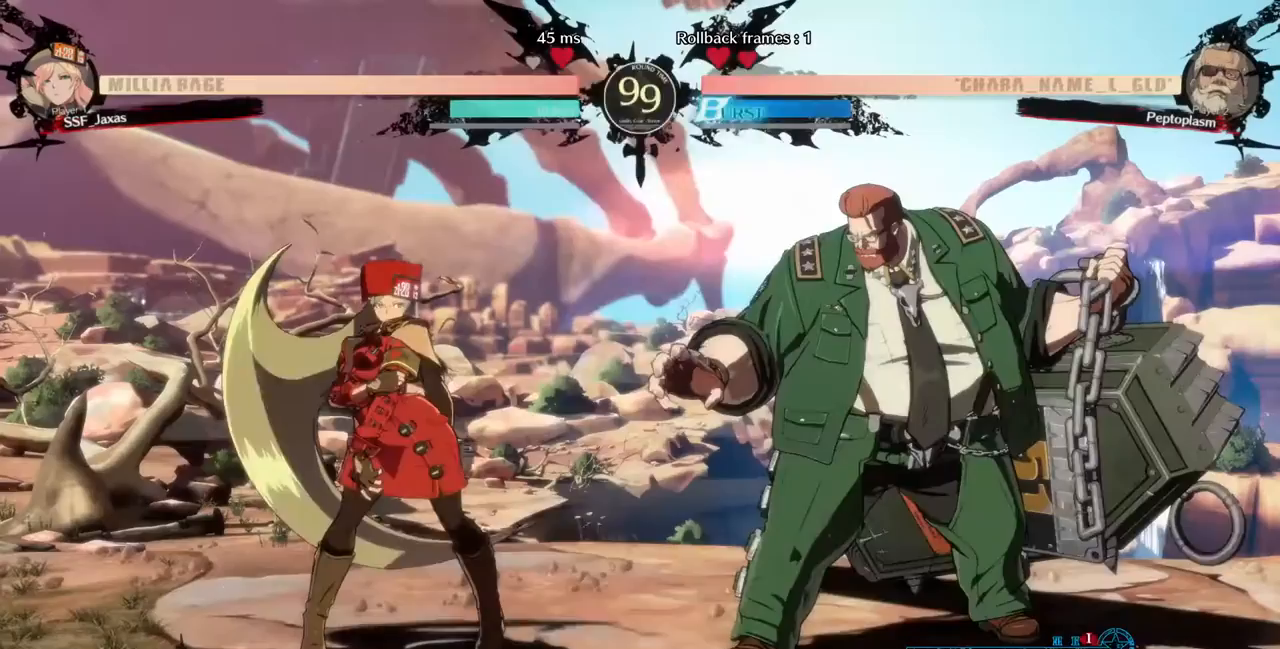
{"dt_ms": 520, "buttons": []}
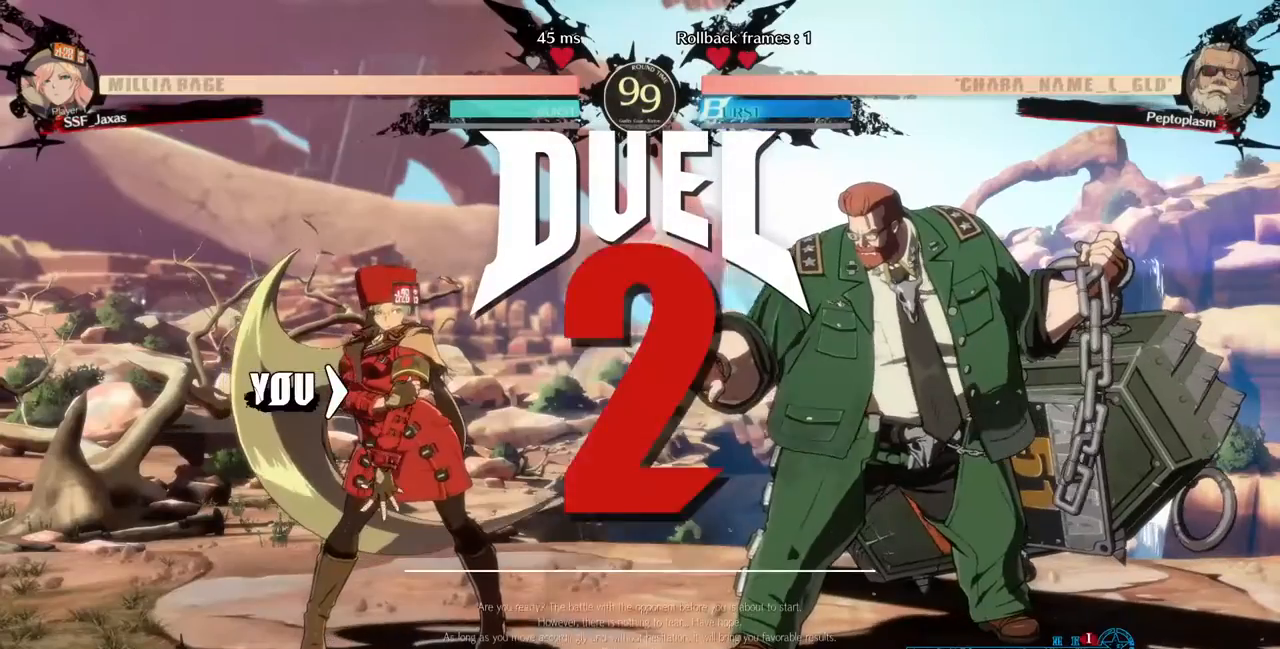
{"dt_ms": 480, "buttons": ["DPAD_LEFT"], "events": [[320, "DPAD_DOWN", "down"], [480, "DPAD_DOWN", "up"], [480, "DPAD_LEFT", "down"]]}
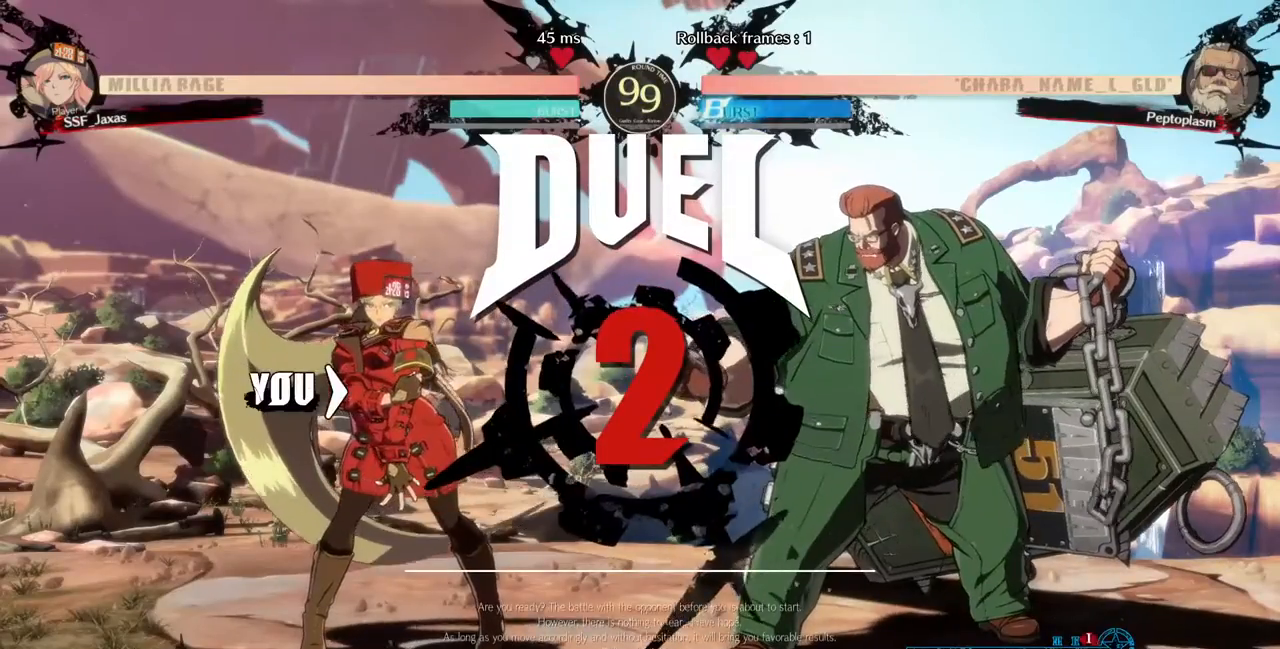
{"dt_ms": 520, "buttons": ["CROSS", "TRIANGLE", "R1", "DPAD_RIGHT"]}
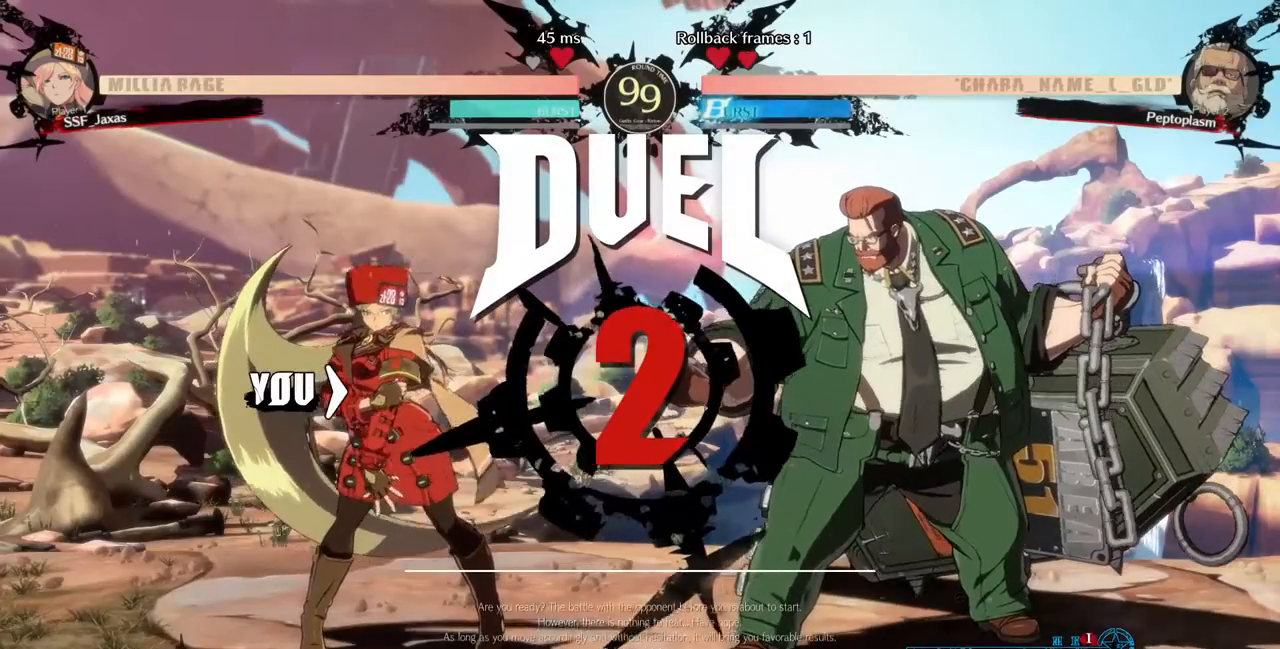
{"dt_ms": 480, "buttons": ["DPAD_RIGHT"]}
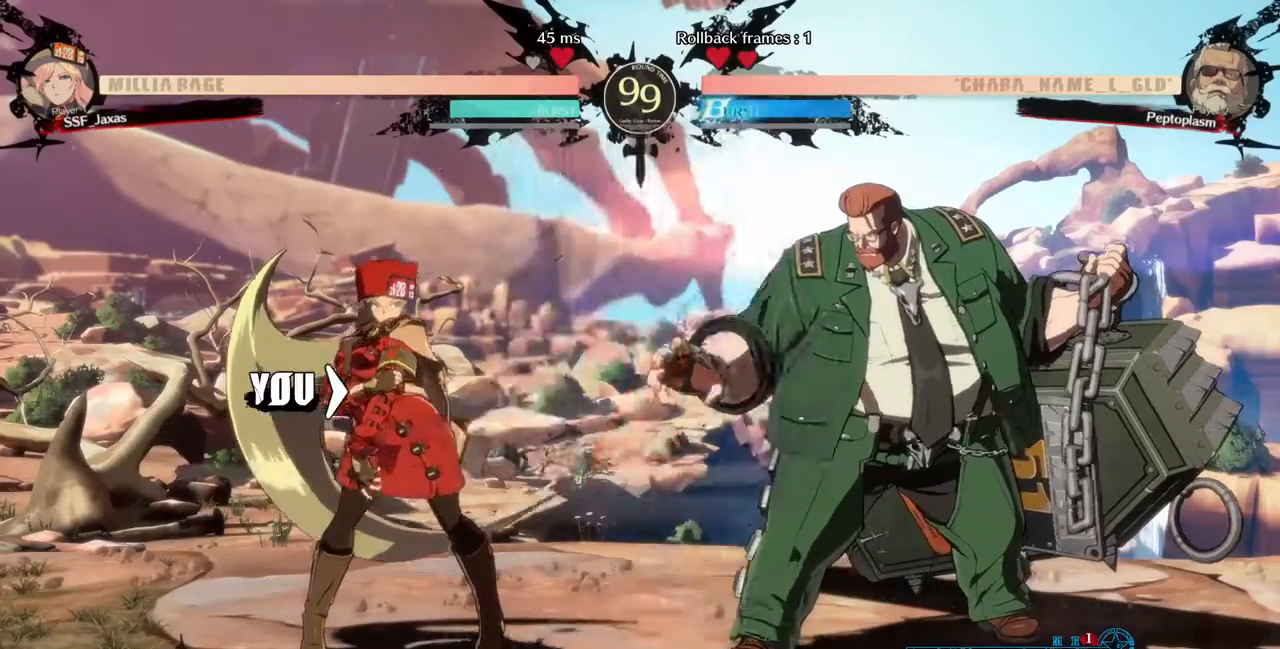
{"dt_ms": 520, "buttons": ["DPAD_RIGHT"], "events": [[40, "DPAD_LEFT", "down"], [40, "DPAD_RIGHT", "up"], [240, "DPAD_LEFT", "up"], [240, "DPAD_RIGHT", "down"]]}
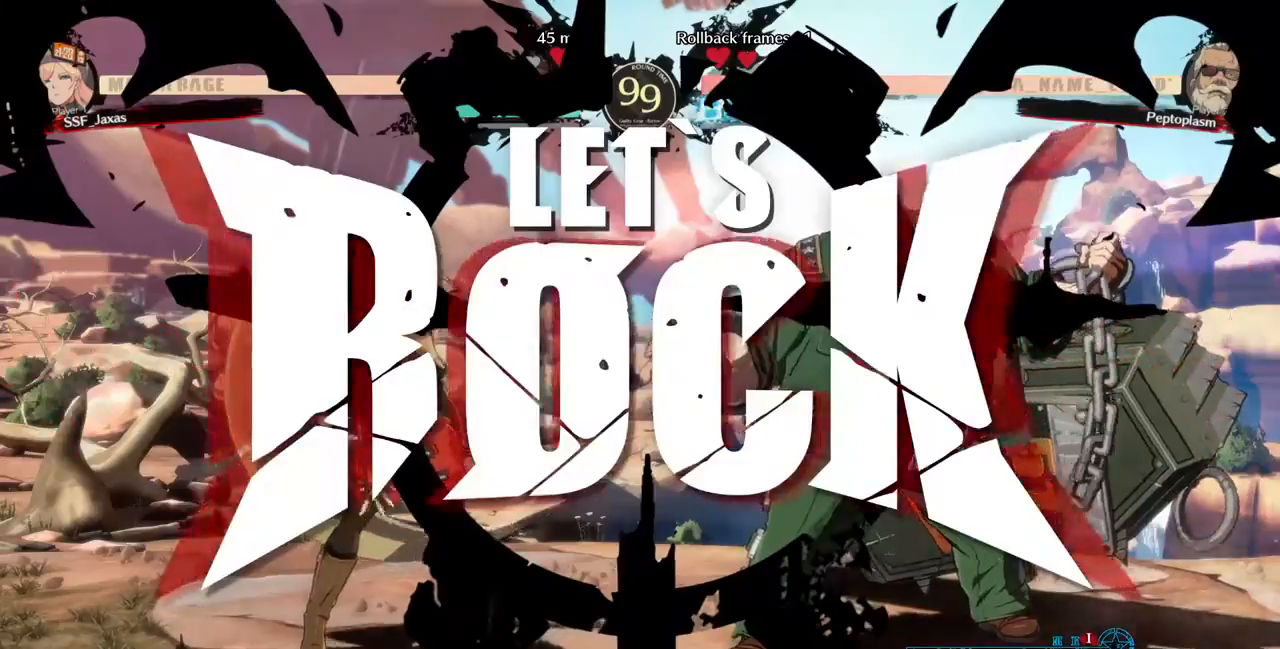
{"dt_ms": 480, "buttons": ["DPAD_LEFT"], "events": [[160, "DPAD_UP", "down"], [280, "DPAD_LEFT", "down"], [280, "DPAD_RIGHT", "up"], [320, "DPAD_UP", "up"]]}
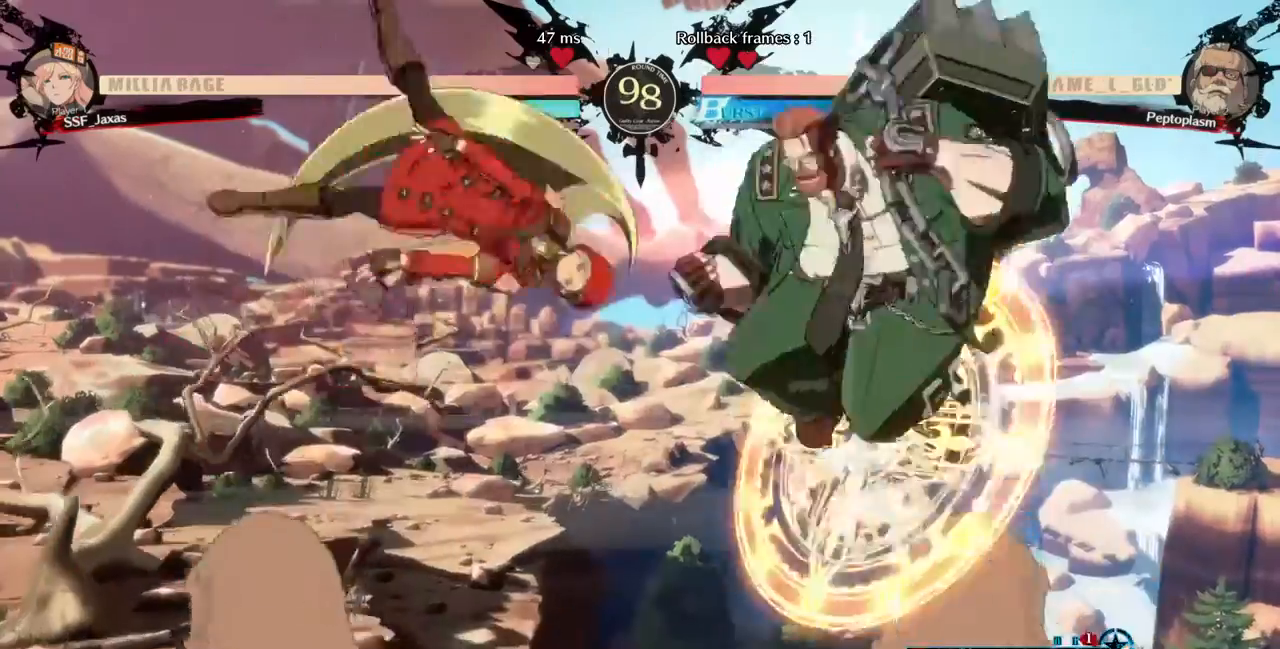
{"dt_ms": 520, "buttons": ["DPAD_LEFT"], "events": []}
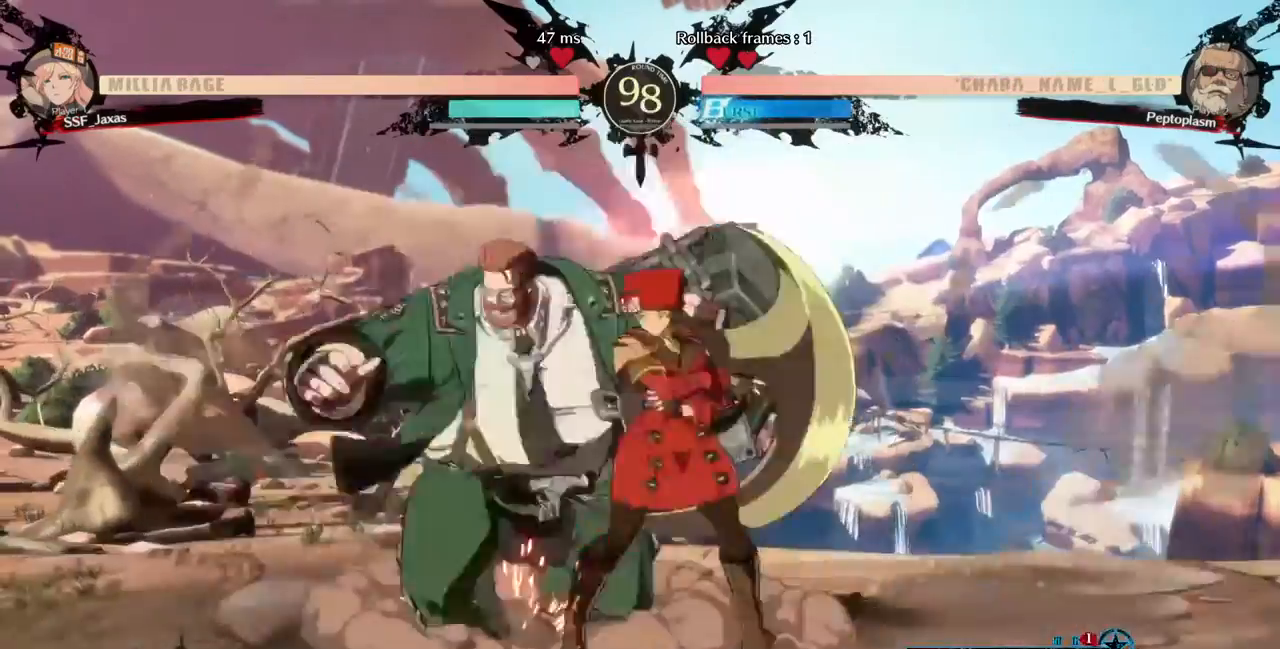
{"dt_ms": 480, "buttons": []}
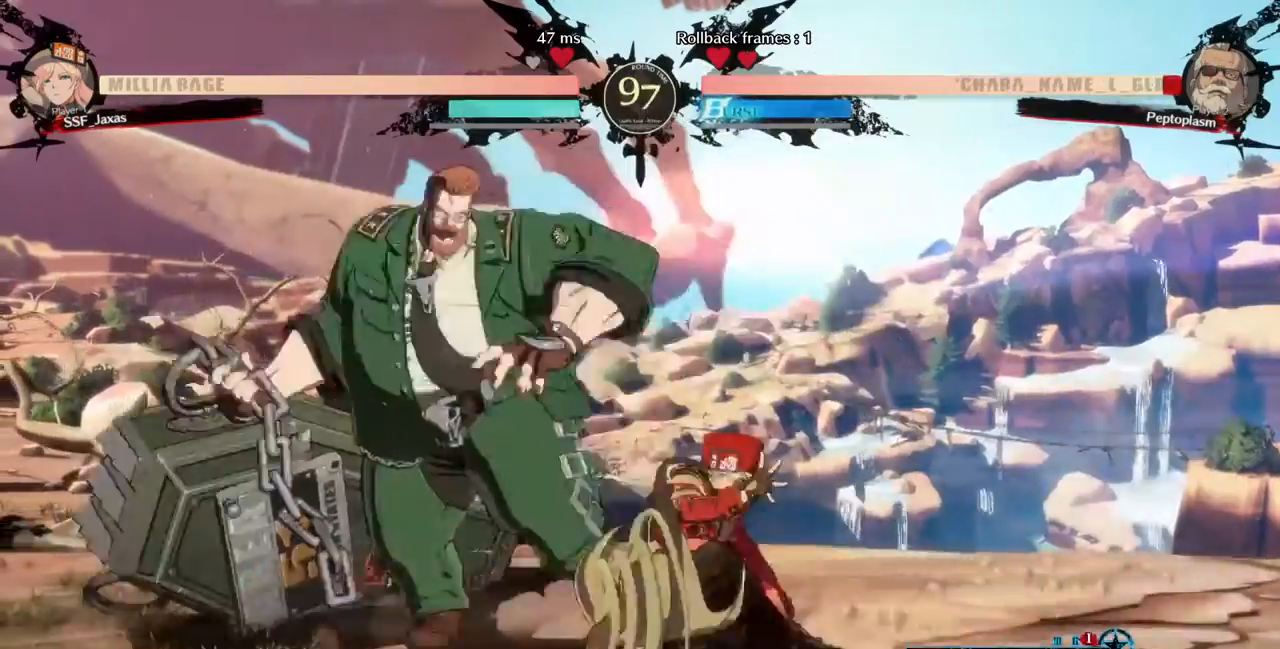
{"dt_ms": 520, "buttons": ["DPAD_RIGHT"], "events": [[120, "DPAD_DOWN", "down"], [160, "DPAD_LEFT", "down"], [200, "DPAD_DOWN", "up"], [200, "R1", "down"], [280, "DPAD_LEFT", "up"], [280, "DPAD_RIGHT", "down"], [360, "R1", "up"]]}
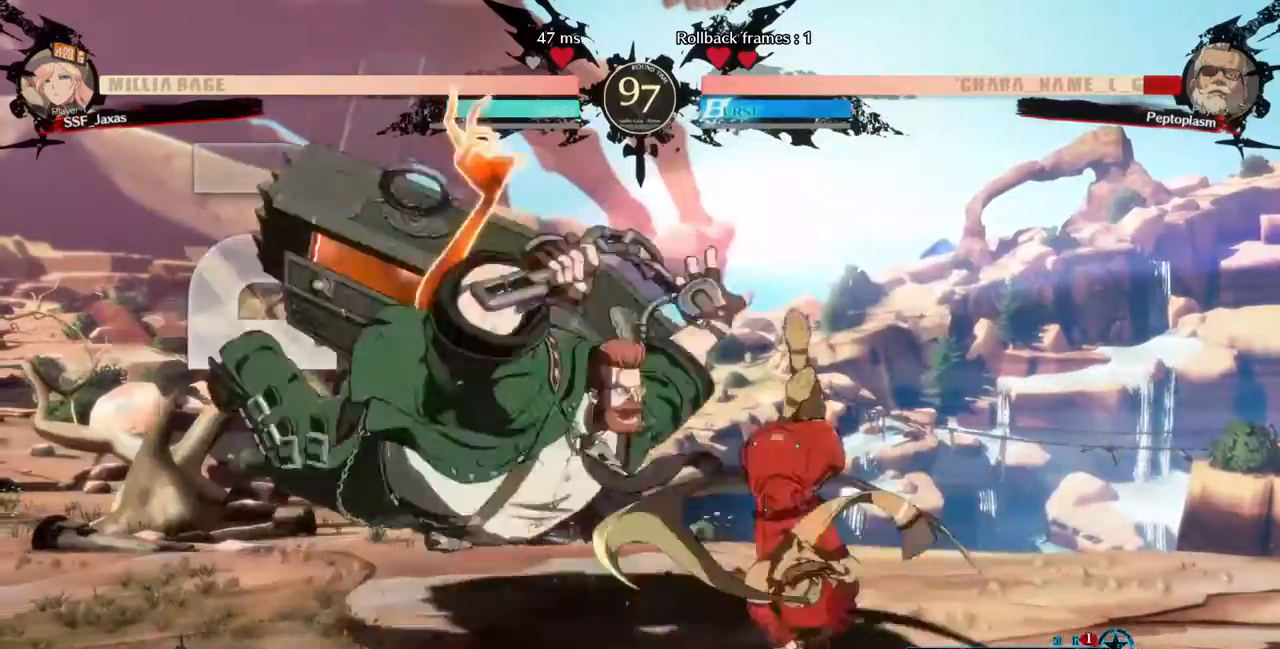
{"dt_ms": 480, "buttons": [], "events": [[440, "DPAD_RIGHT", "up"]]}
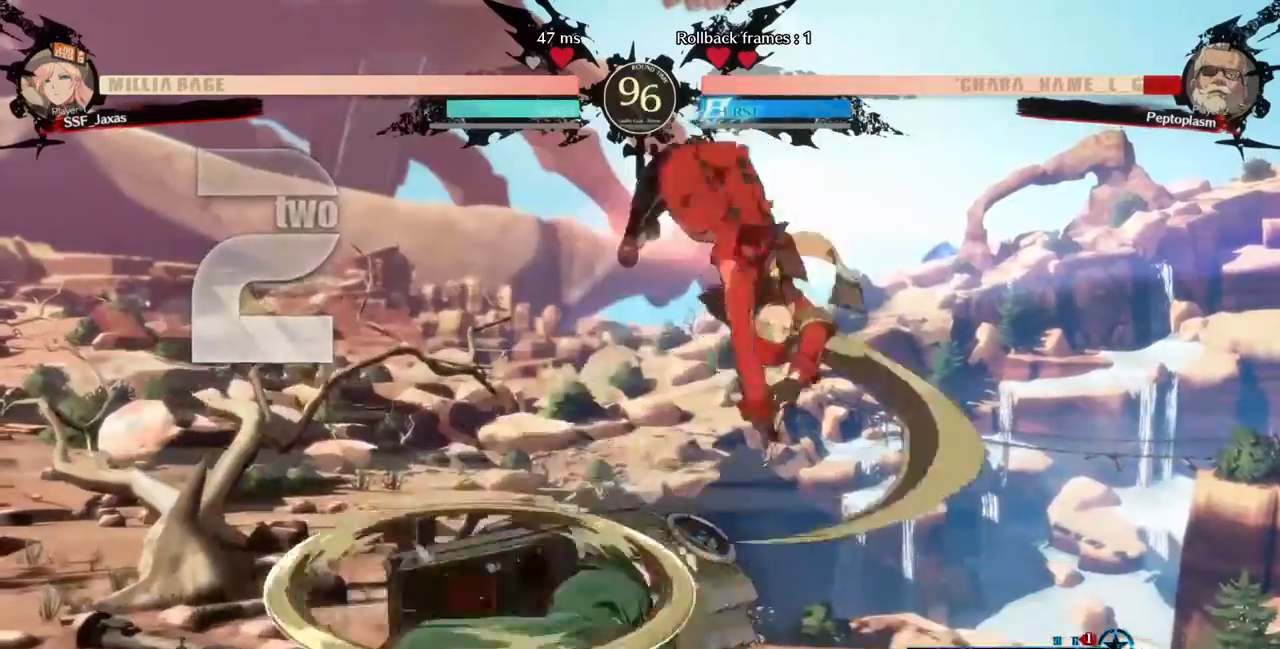
{"dt_ms": 520, "buttons": ["DPAD_LEFT"], "events": [[240, "L1", "down"], [280, "DPAD_LEFT", "down"], [280, "L1", "up"], [400, "R1", "down"], [480, "R1", "up"]]}
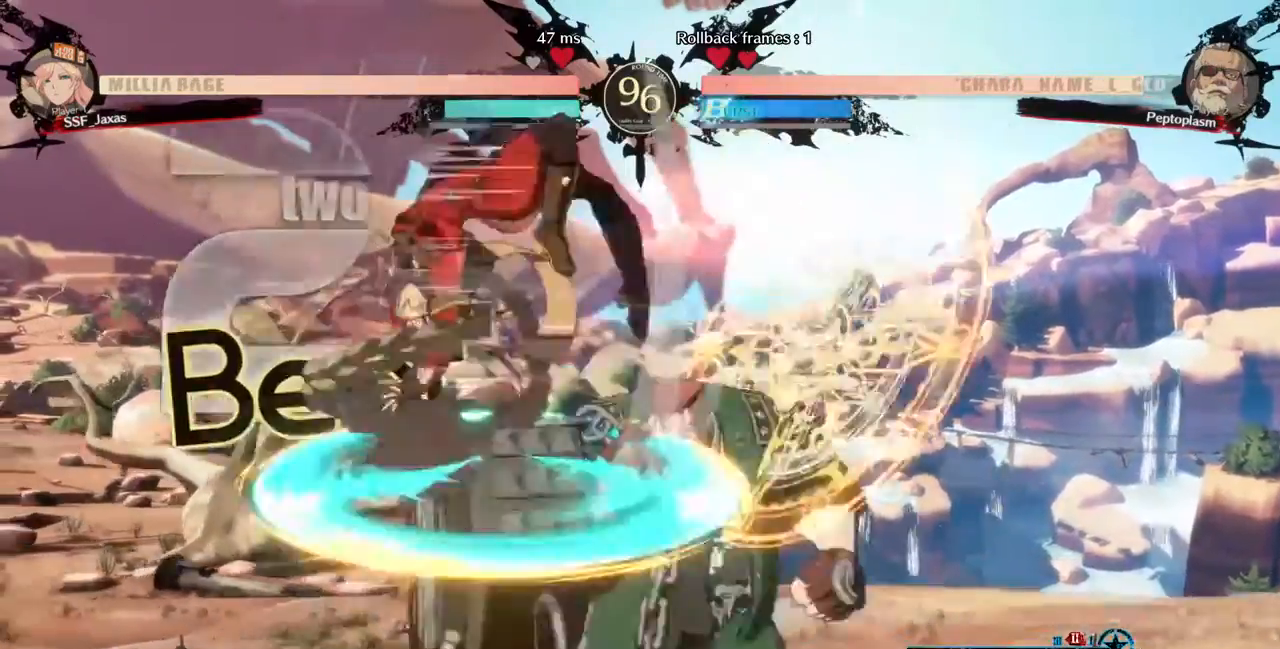
{"dt_ms": 480, "buttons": [], "events": [[440, "DPAD_LEFT", "up"]]}